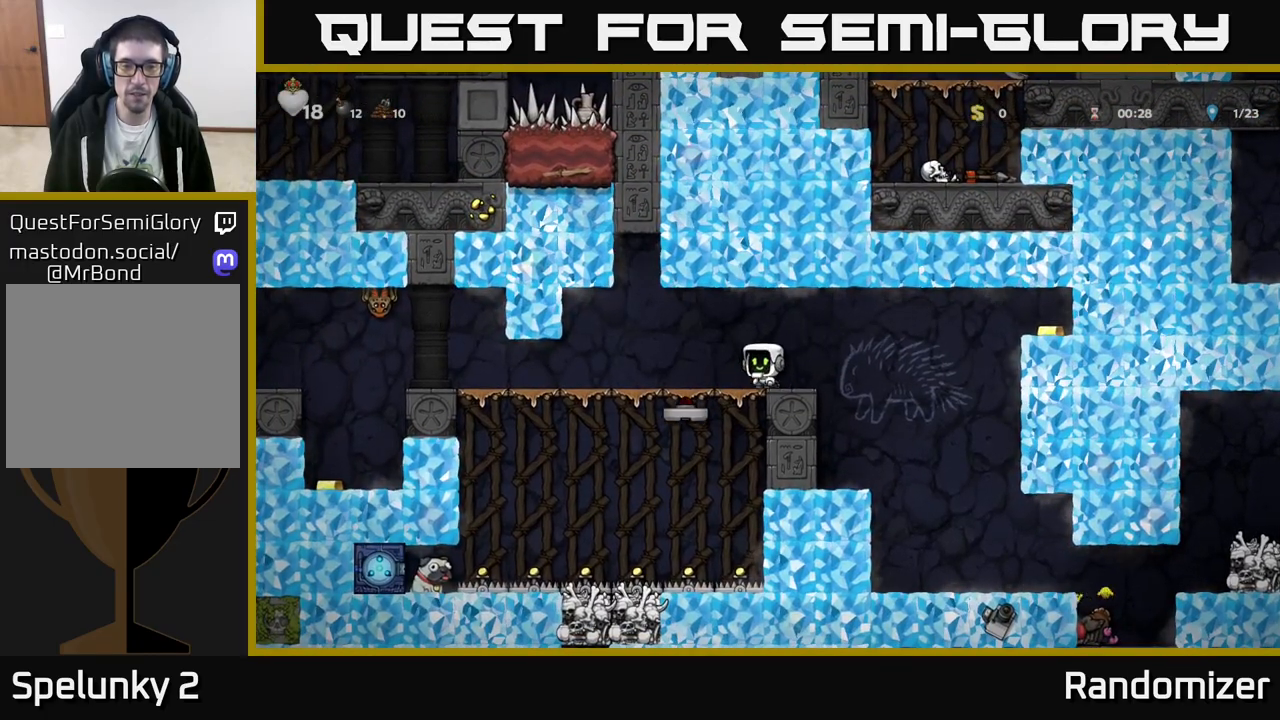
Gameplay with a controller (Xbox layout); each line is a JSON object with the inputs held at the frame after it. "events" lists button and stick changes between this image and that frame as [ms after this image, input, new state], when the widget could be followed in between. Not read: right_stick.
{"buttons": [], "left_stick": "right", "events": [[267, "left_stick", "right"]]}
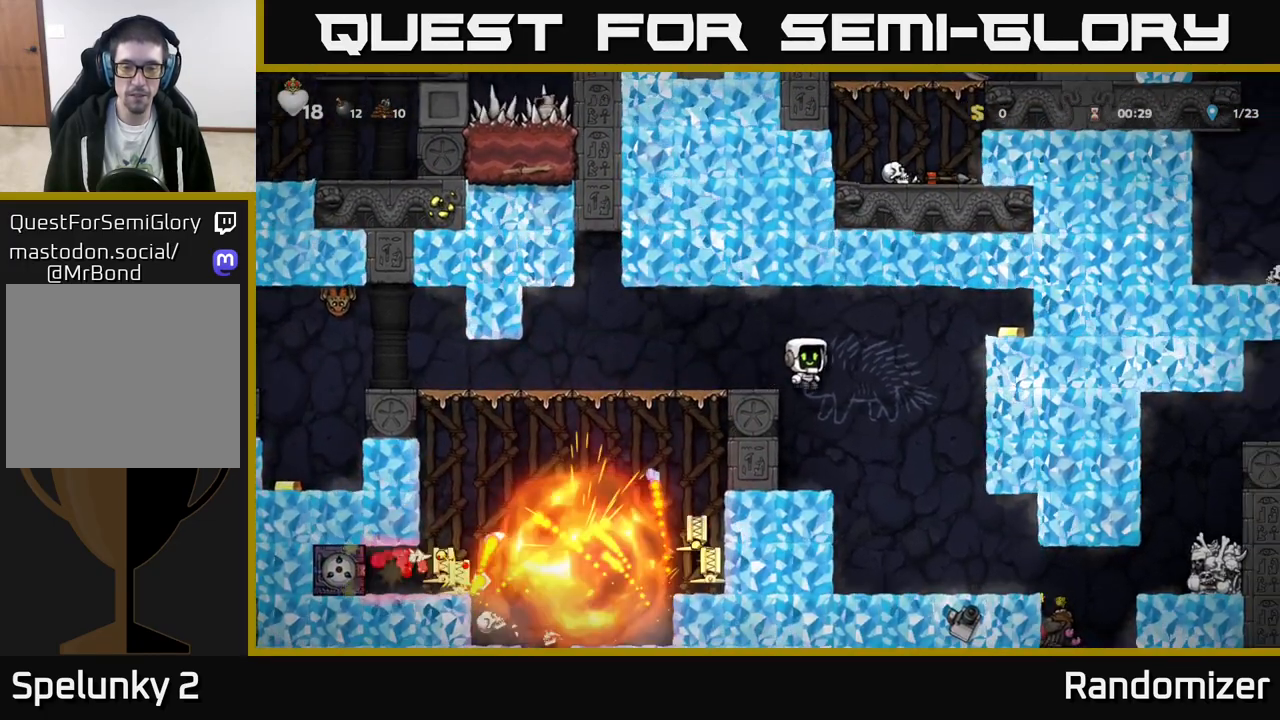
{"buttons": [], "left_stick": "center", "events": [[217, "left_stick", "center"]]}
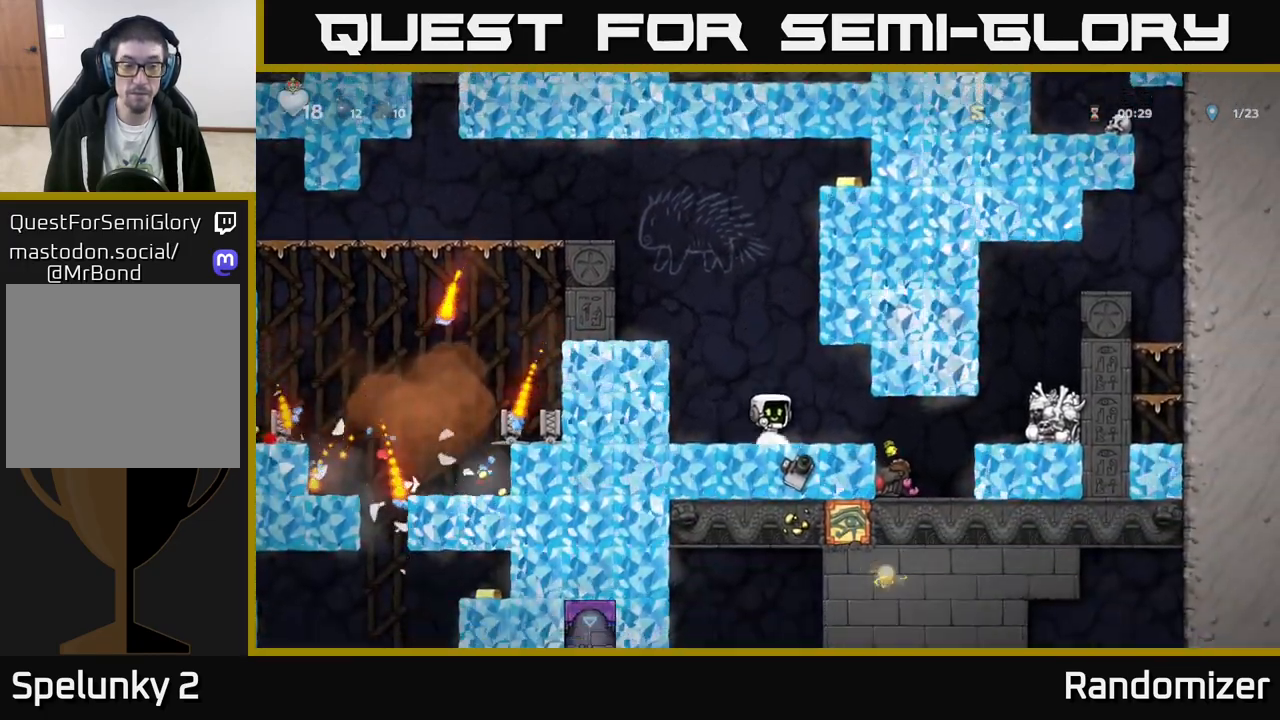
{"buttons": ["A"], "left_stick": "left", "events": [[317, "left_stick", "left"], [450, "A", "down"]]}
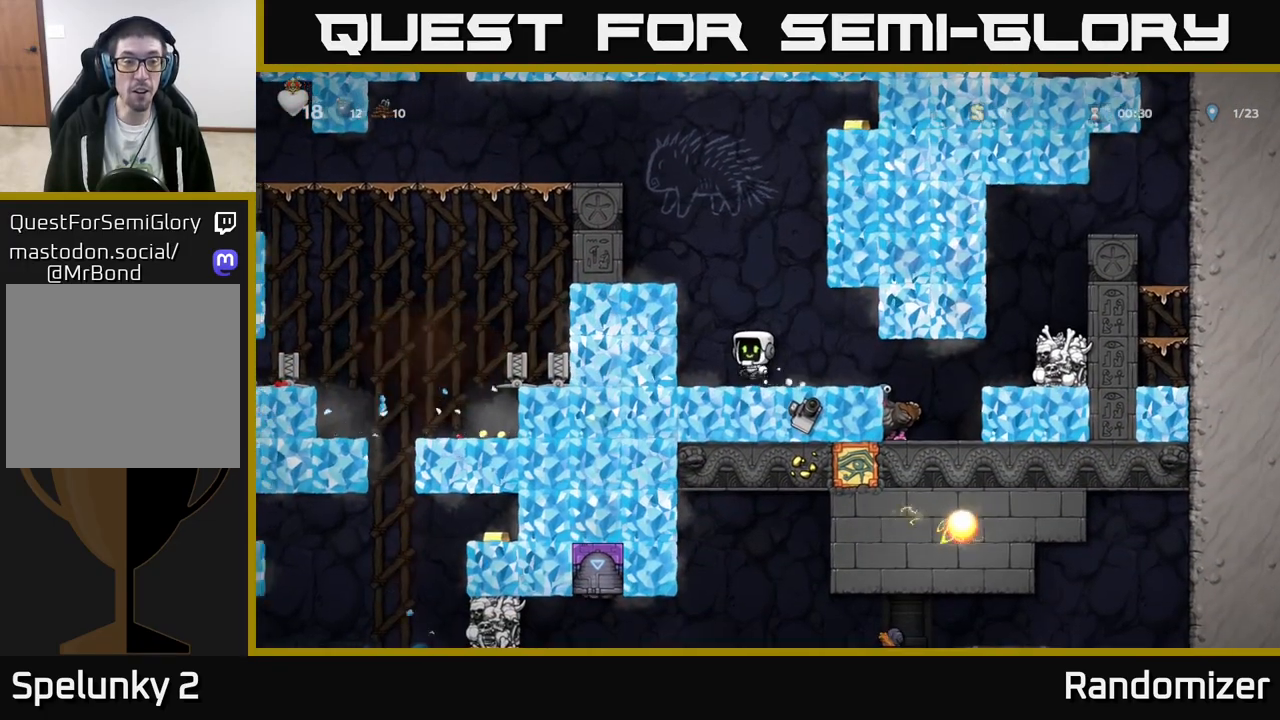
{"buttons": [], "left_stick": "left", "events": [[100, "A", "up"], [300, "A", "down"], [467, "A", "up"]]}
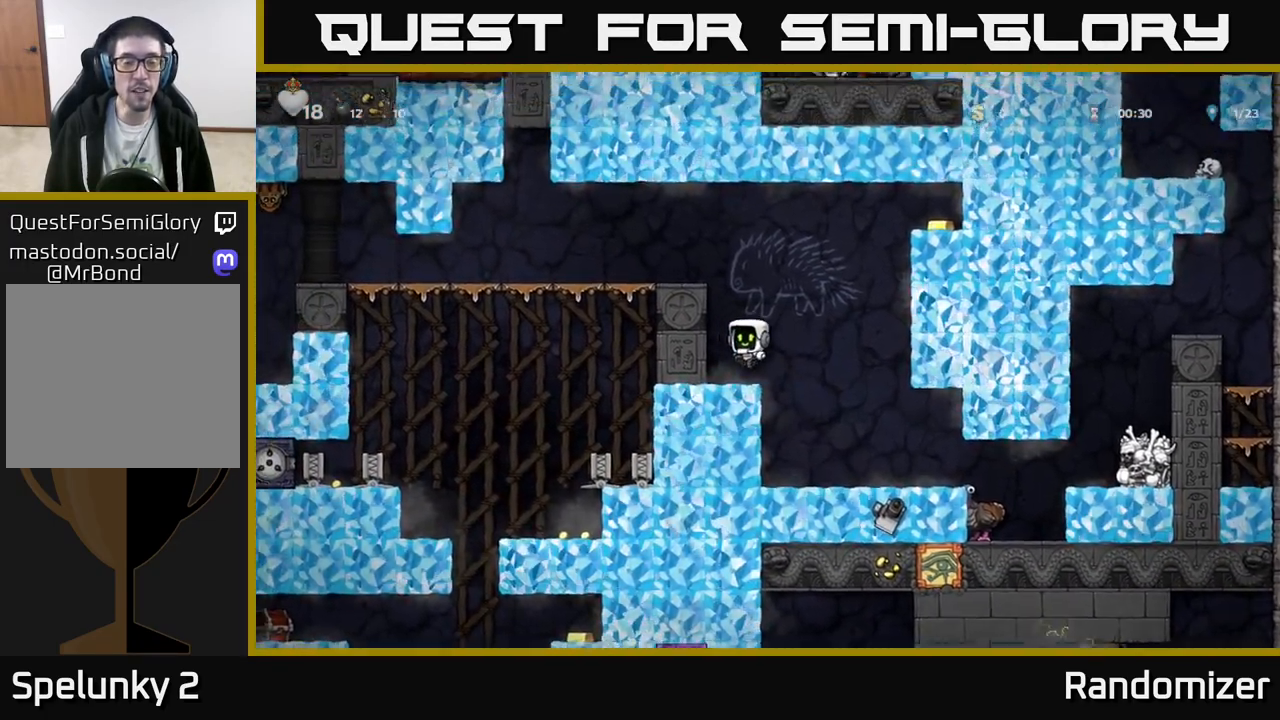
{"buttons": ["A"], "left_stick": "right", "events": [[100, "left_stick", "center"], [417, "A", "down"], [483, "left_stick", "right"]]}
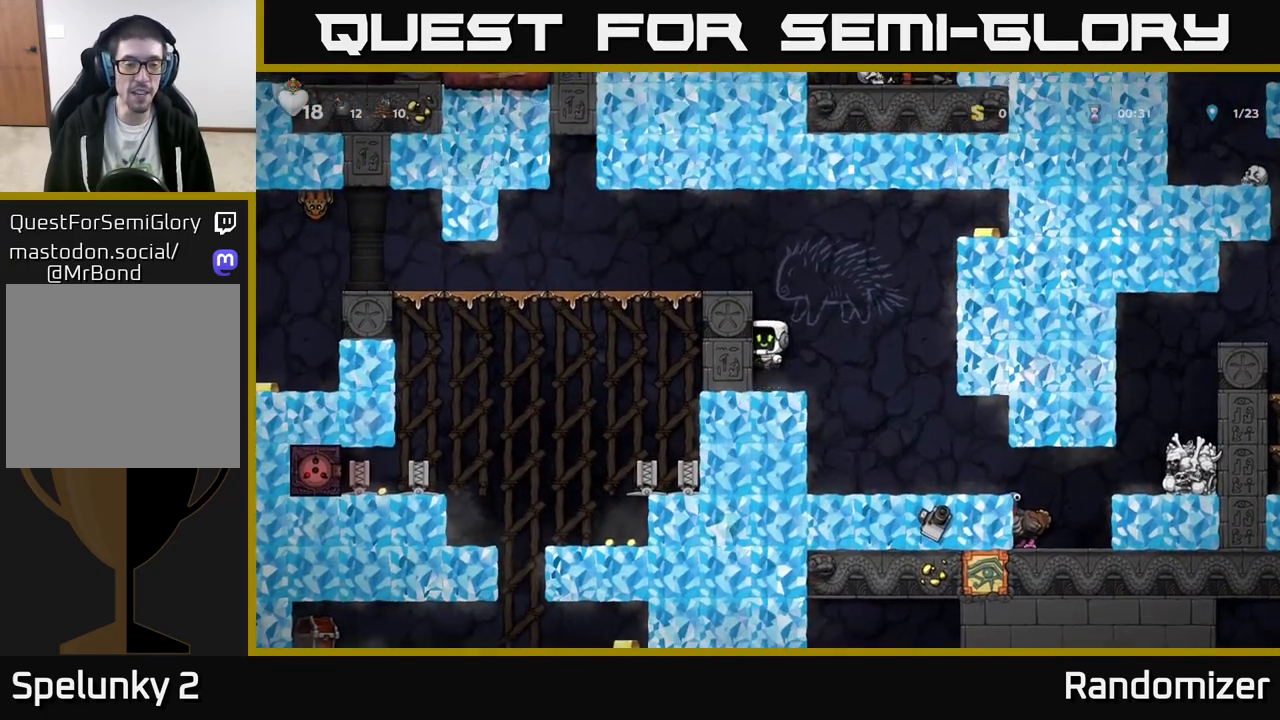
{"buttons": [], "left_stick": "center", "events": [[133, "A", "up"], [200, "left_stick", "center"]]}
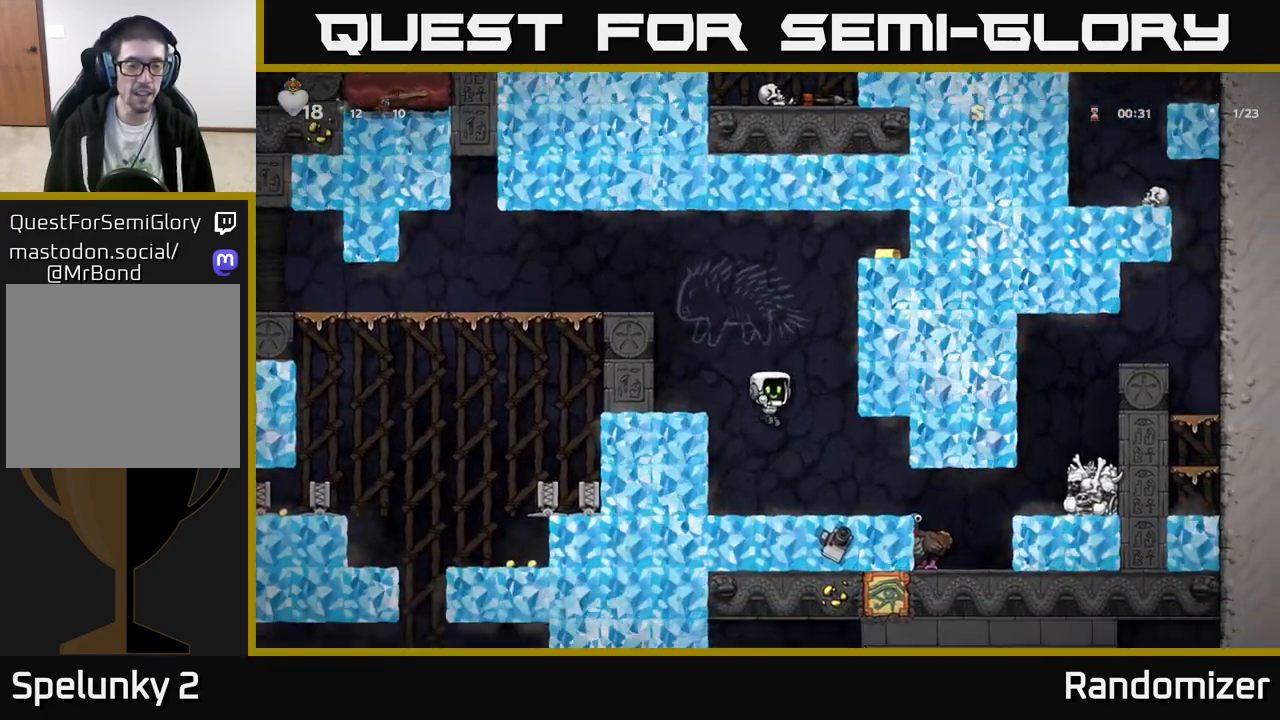
{"buttons": [], "left_stick": "right", "events": [[67, "left_stick", "right"]]}
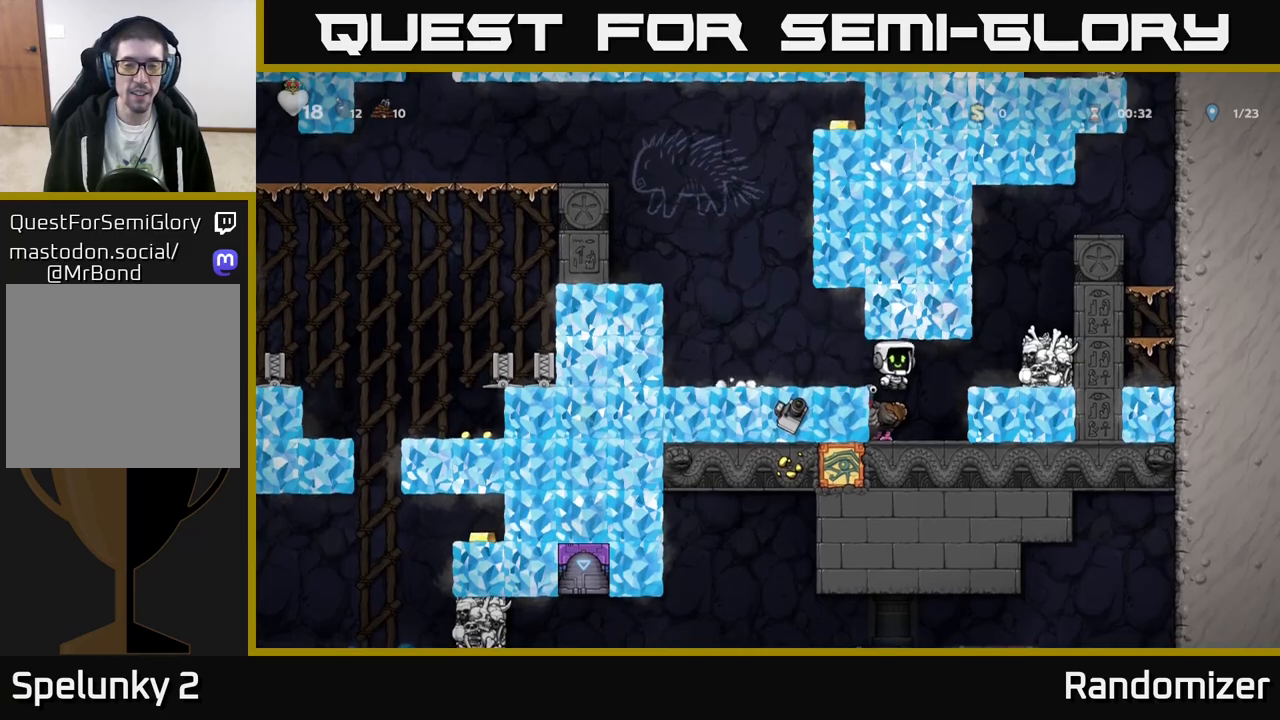
{"buttons": ["A"], "left_stick": "left", "events": [[17, "left_stick", "center"], [433, "A", "down"], [450, "left_stick", "left"]]}
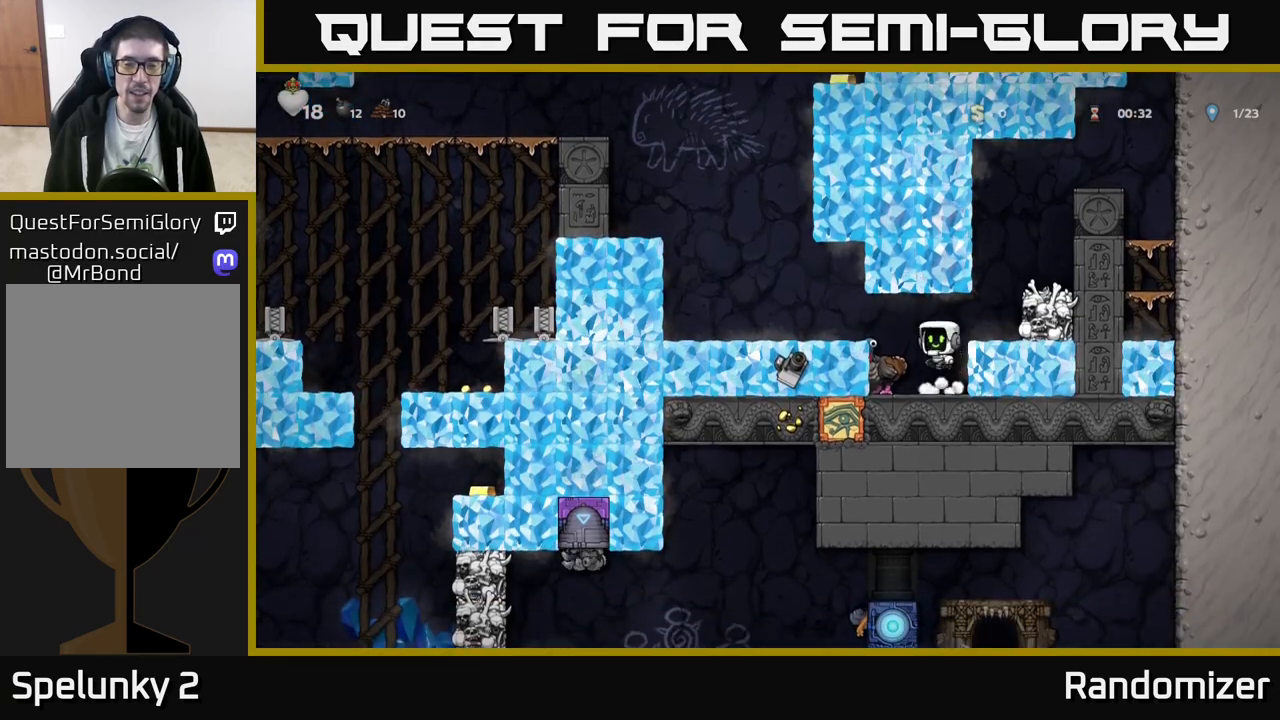
{"buttons": [], "left_stick": "center", "events": [[50, "A", "up"], [83, "left_stick", "center"]]}
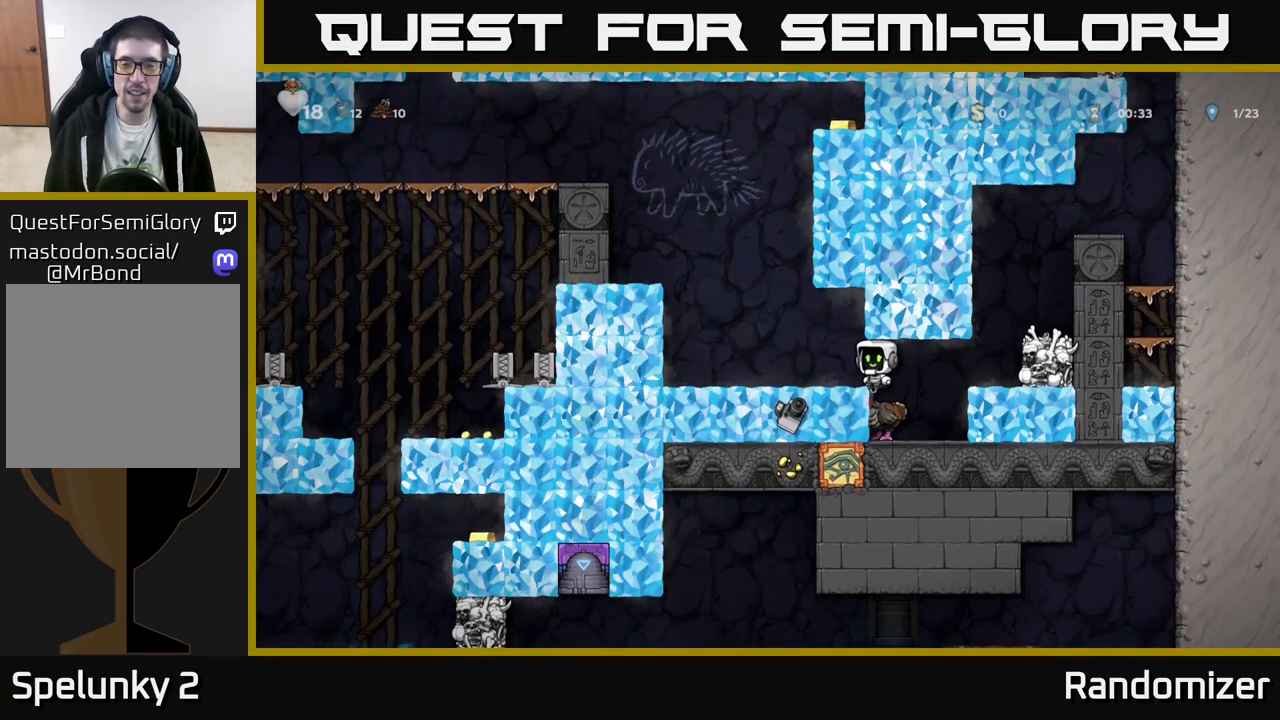
{"buttons": [], "left_stick": "center", "events": [[133, "left_stick", "right"], [250, "left_stick", "left"], [383, "left_stick", "center"]]}
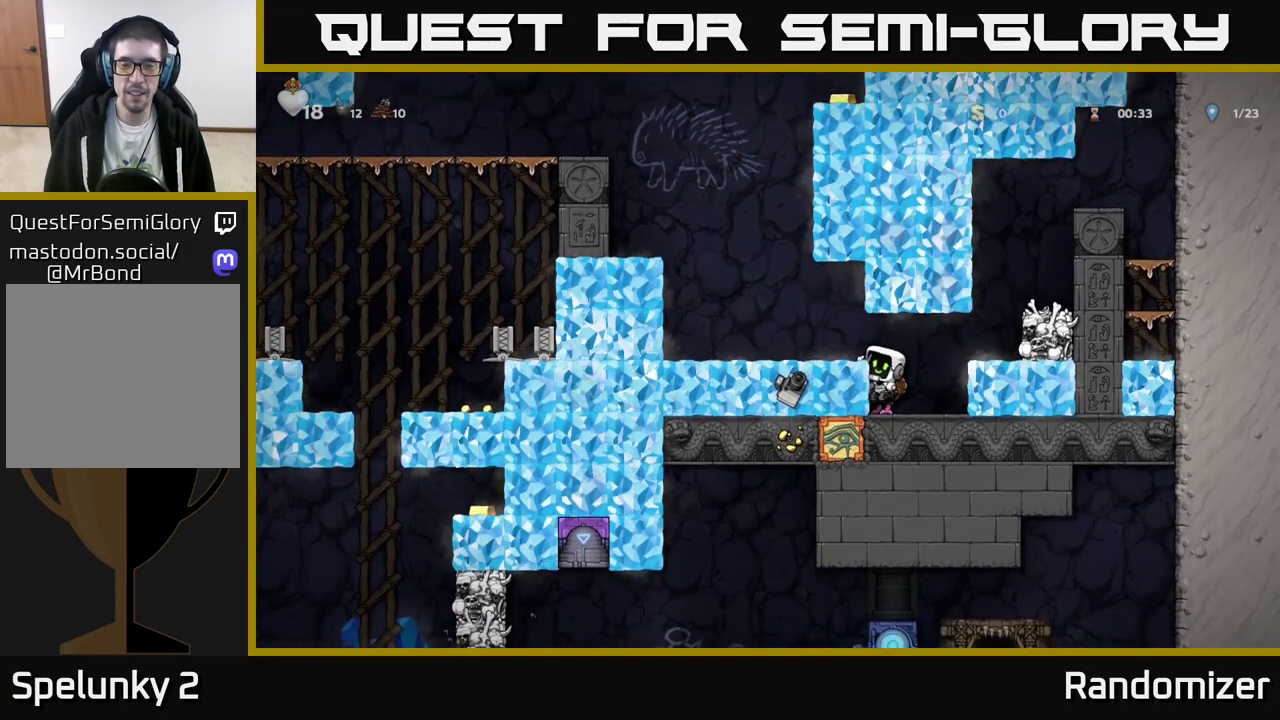
{"buttons": [], "left_stick": "right", "events": [[183, "A", "down"], [283, "A", "up"], [483, "left_stick", "right"]]}
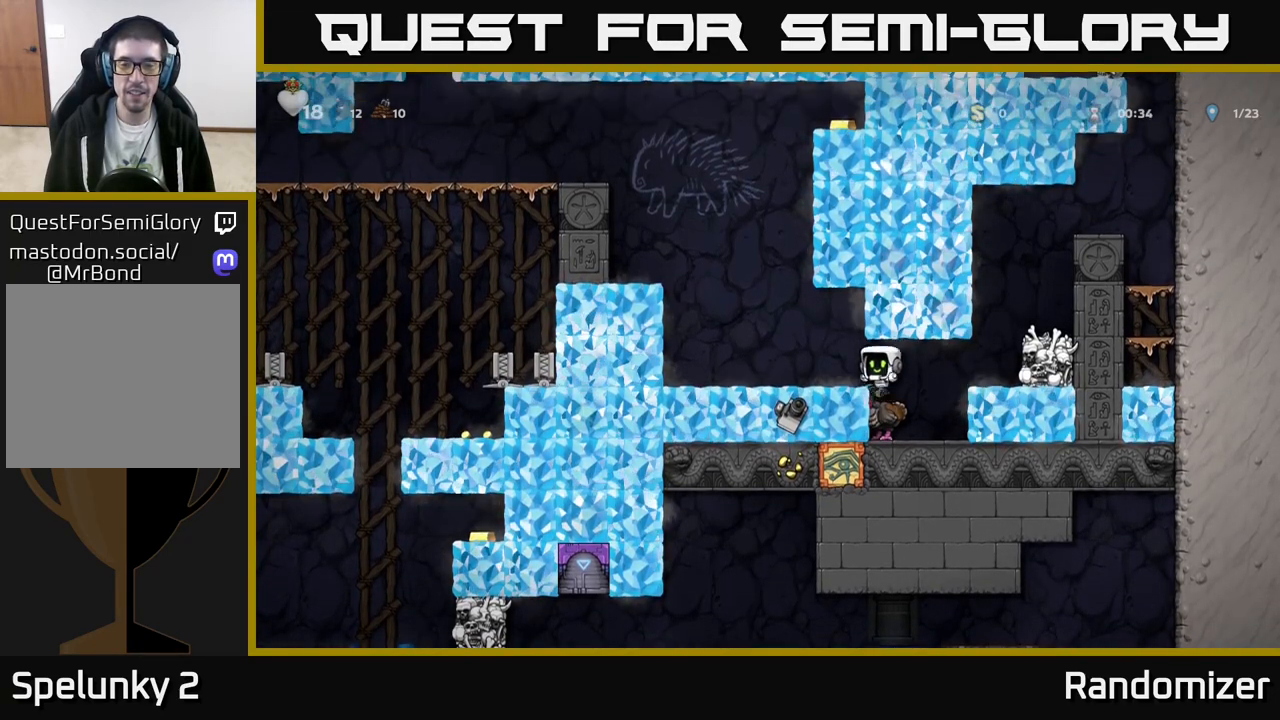
{"buttons": ["A"], "left_stick": "left", "events": [[67, "left_stick", "center"], [450, "left_stick", "left"], [500, "A", "down"]]}
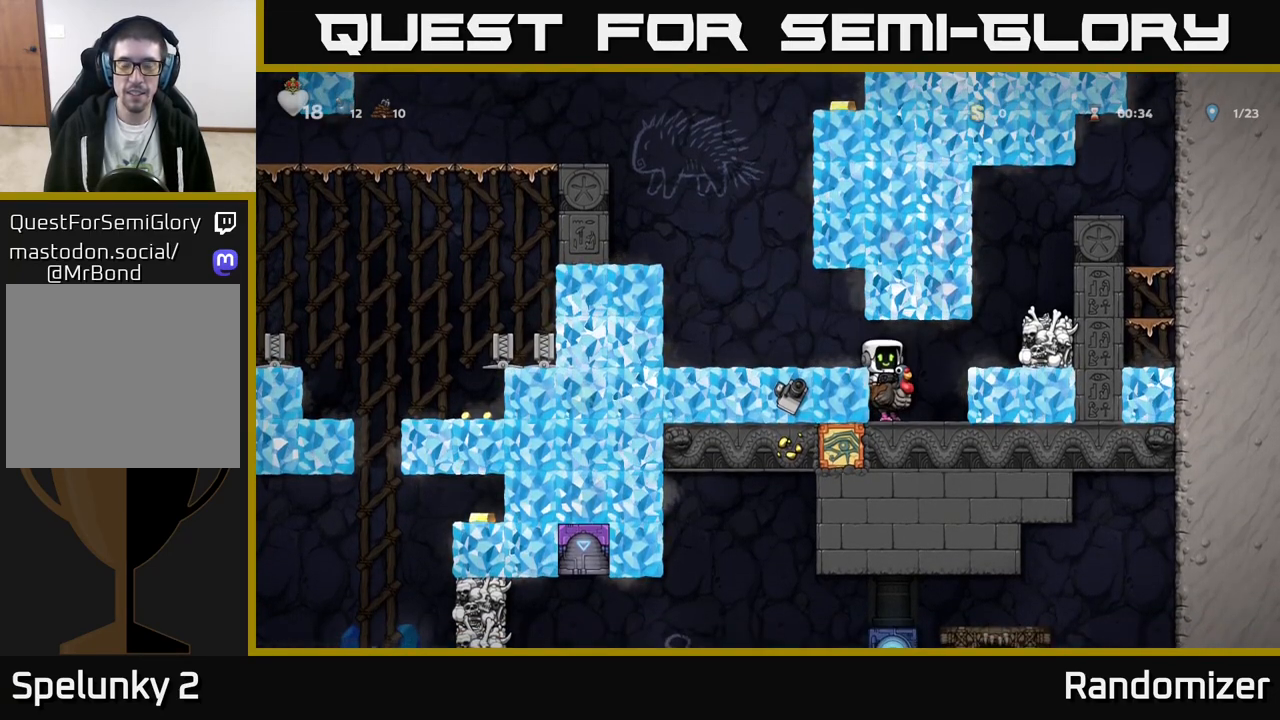
{"buttons": ["A"], "left_stick": "left", "events": [[150, "A", "up"], [417, "A", "down"]]}
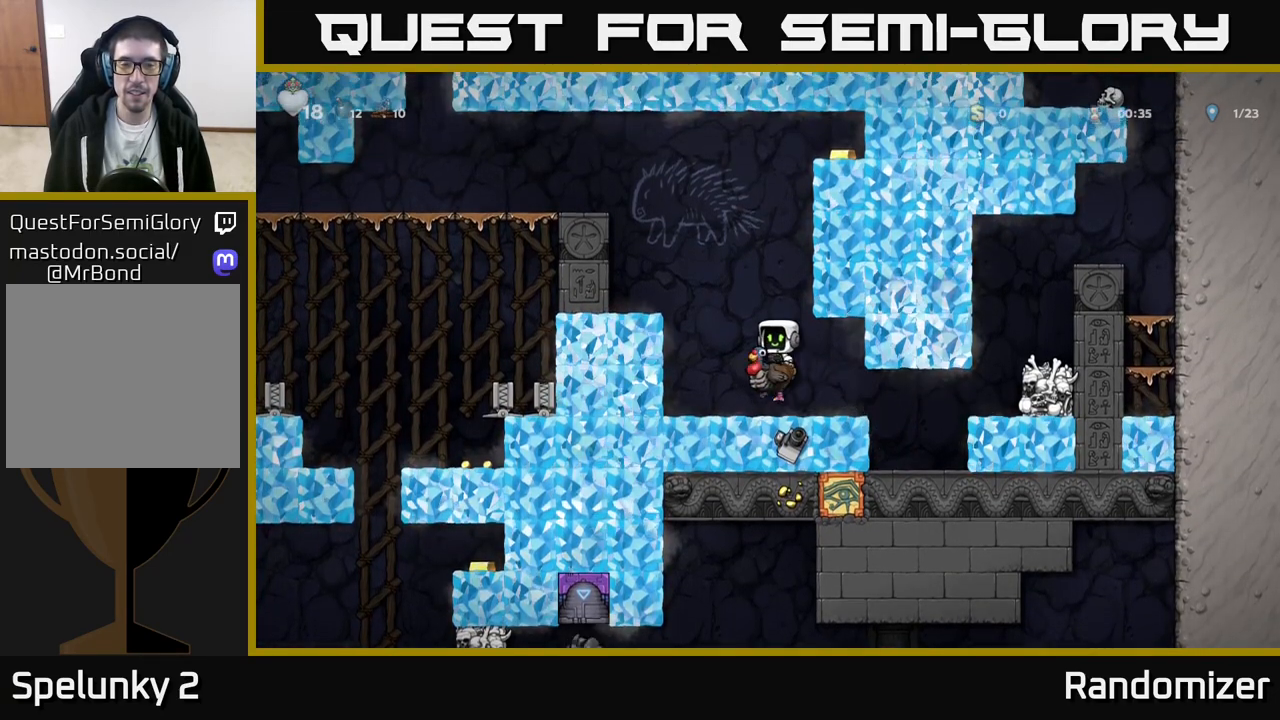
{"buttons": [], "left_stick": "center", "events": [[50, "A", "up"], [117, "A", "down"], [250, "A", "up"], [417, "left_stick", "center"]]}
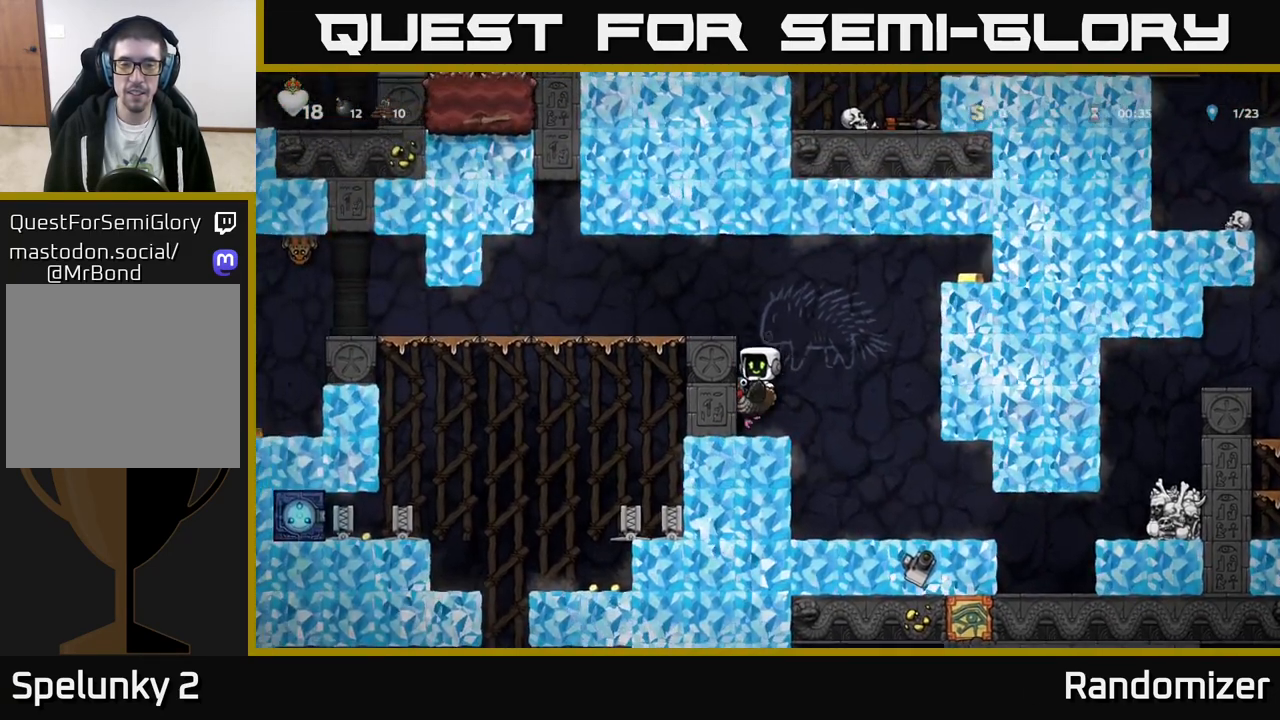
{"buttons": [], "left_stick": "left", "events": [[150, "A", "down"], [217, "left_stick", "left"], [267, "A", "up"], [333, "A", "down"], [467, "A", "up"]]}
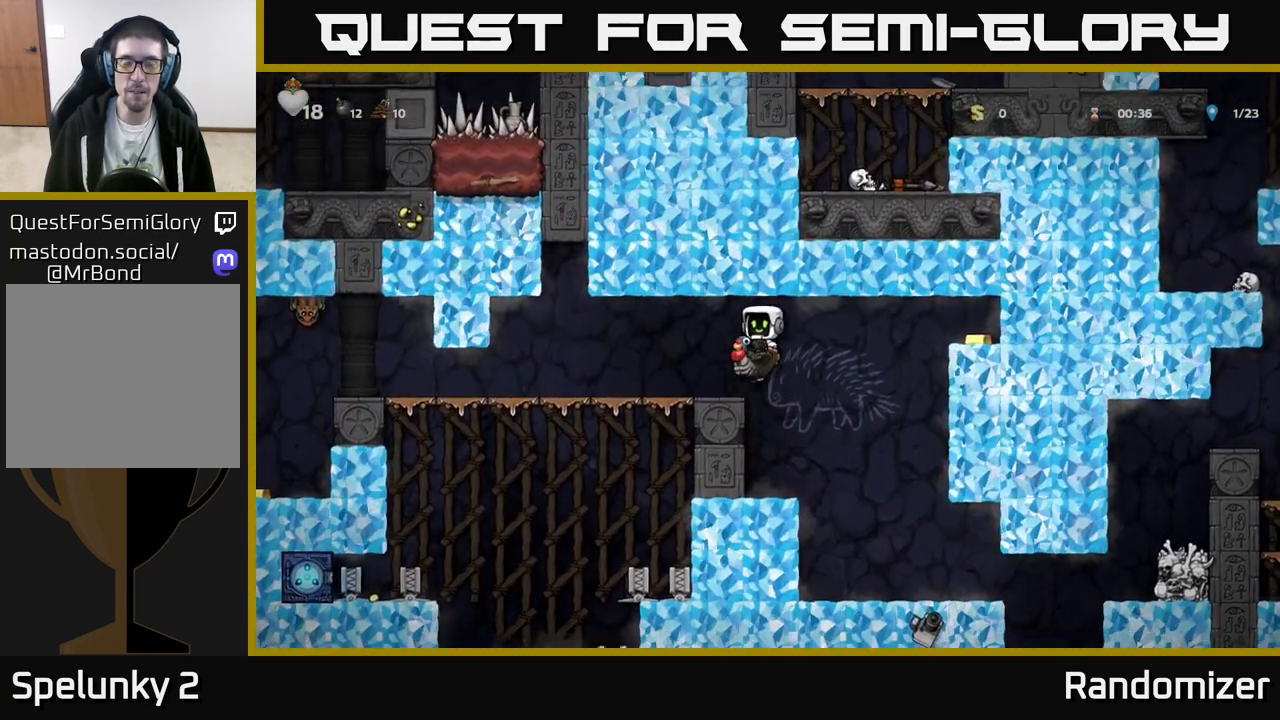
{"buttons": ["A"], "left_stick": "right", "events": [[100, "left_stick", "right"], [400, "A", "down"]]}
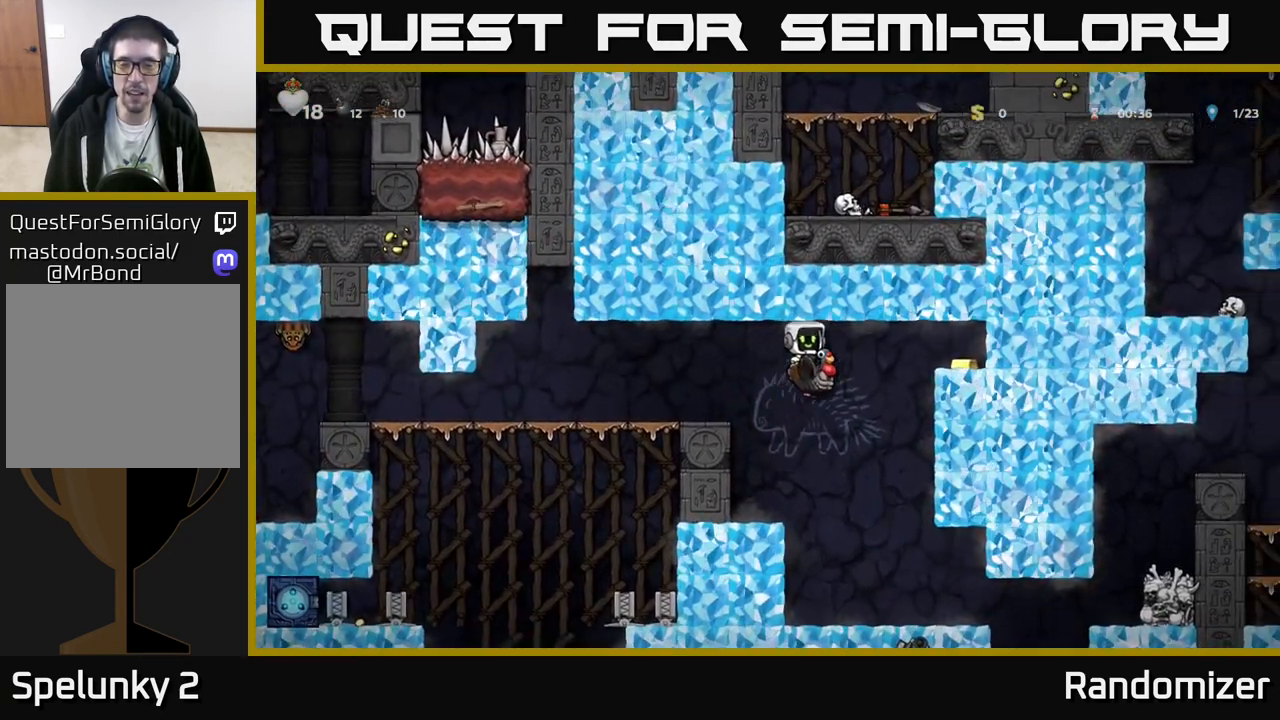
{"buttons": [], "left_stick": "right", "events": [[67, "A", "up"], [167, "A", "down"], [367, "A", "up"]]}
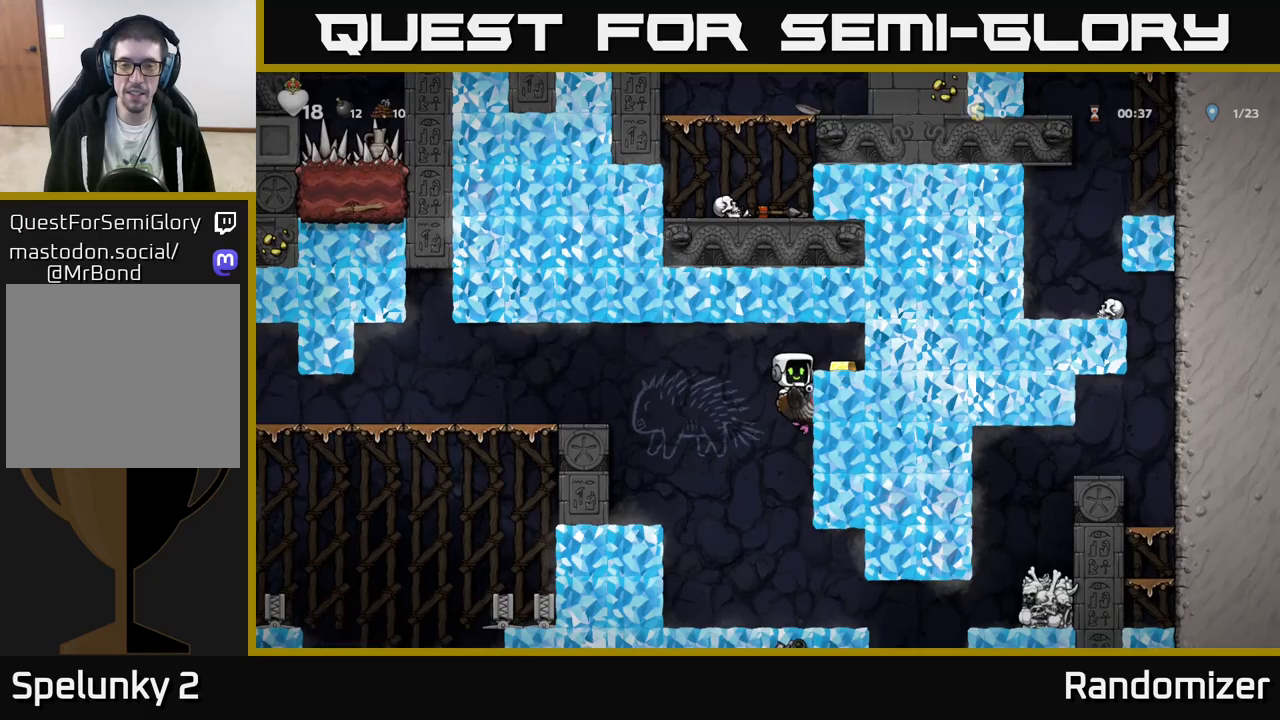
{"buttons": [], "left_stick": "center", "events": [[67, "A", "down"], [267, "left_stick", "left"], [350, "A", "up"], [500, "left_stick", "center"]]}
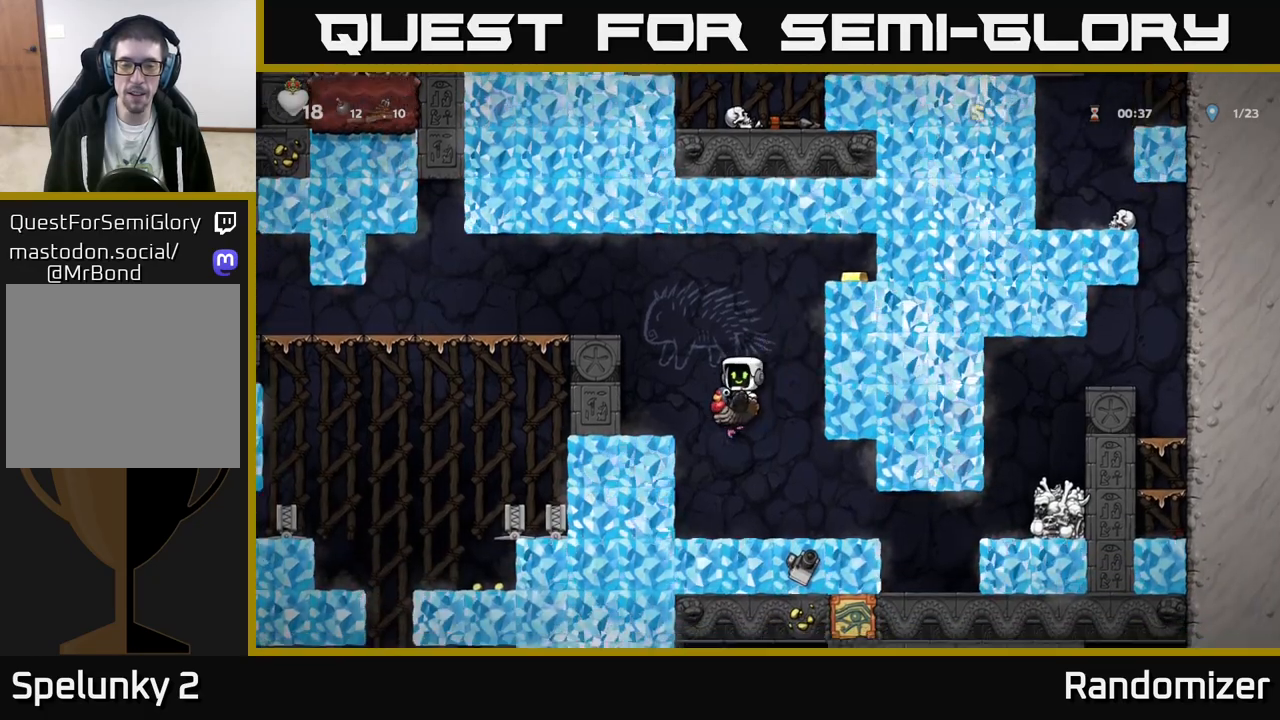
{"buttons": ["A"], "left_stick": "center", "events": [[267, "A", "down"], [383, "A", "up"], [450, "A", "down"]]}
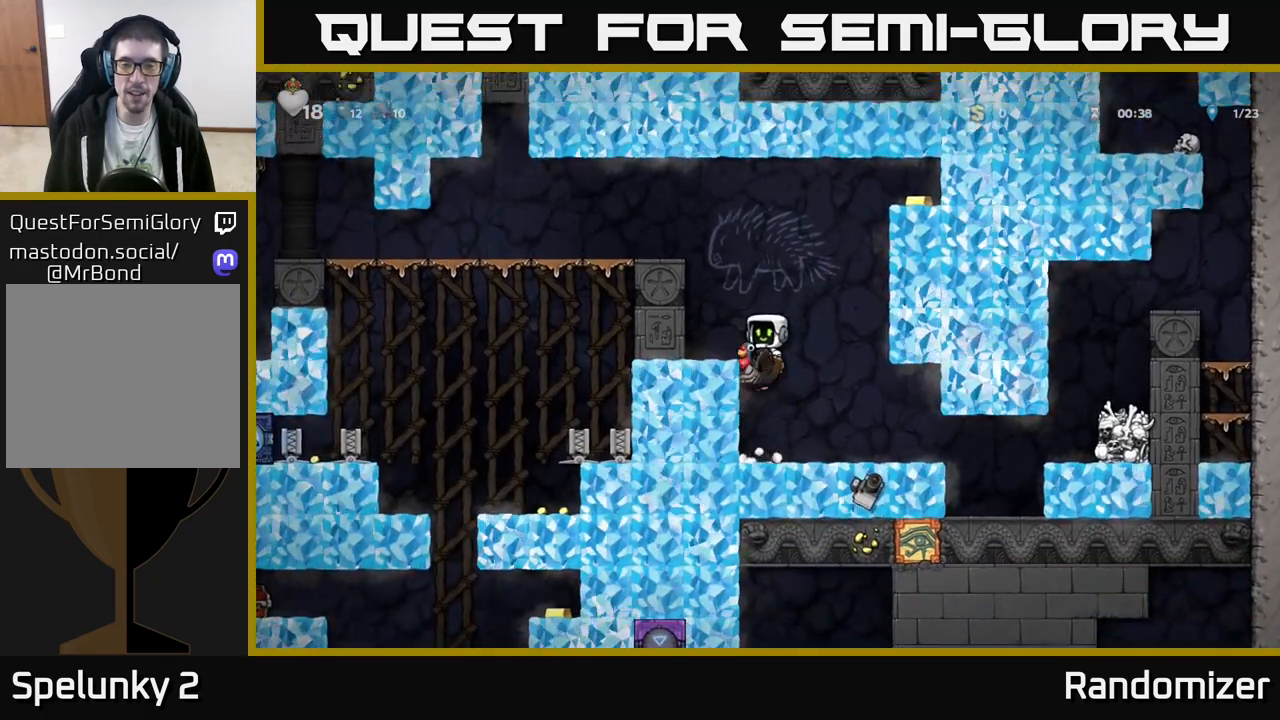
{"buttons": [], "left_stick": "right", "events": [[67, "left_stick", "left"], [100, "A", "up"], [183, "left_stick", "center"], [467, "left_stick", "right"]]}
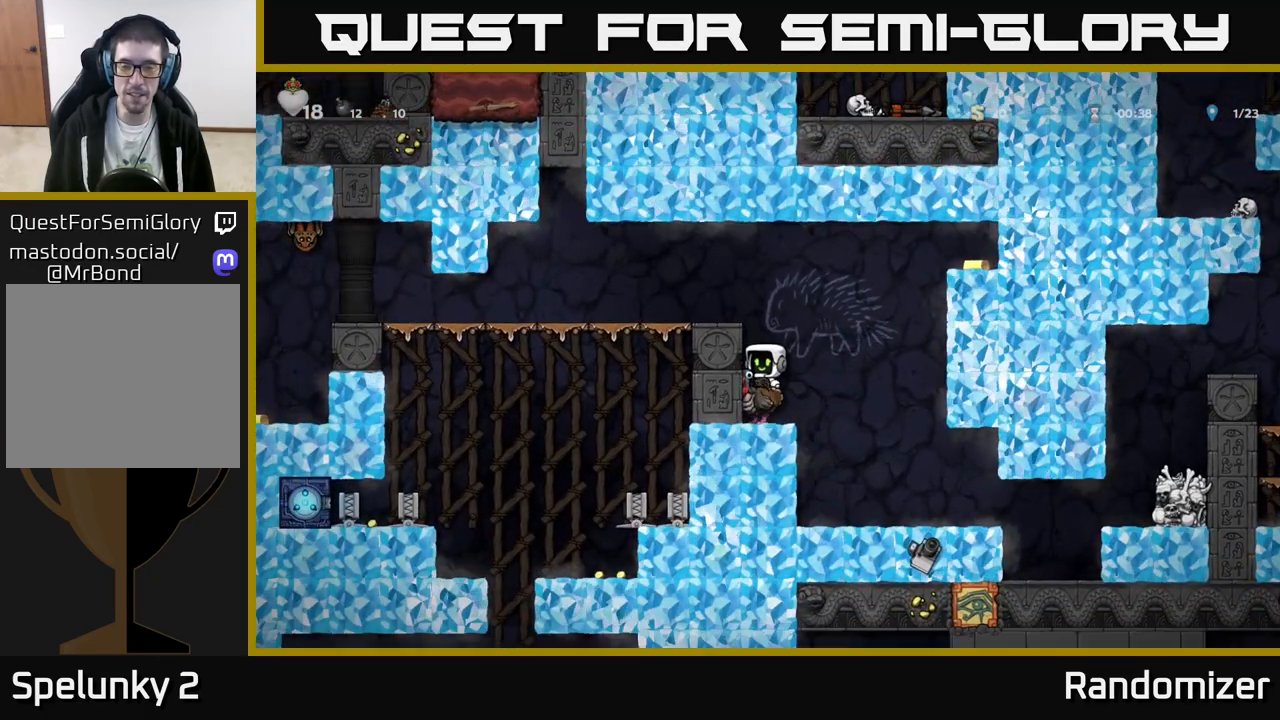
{"buttons": ["A"], "left_stick": "right", "events": [[50, "A", "down"], [167, "A", "up"], [267, "A", "down"]]}
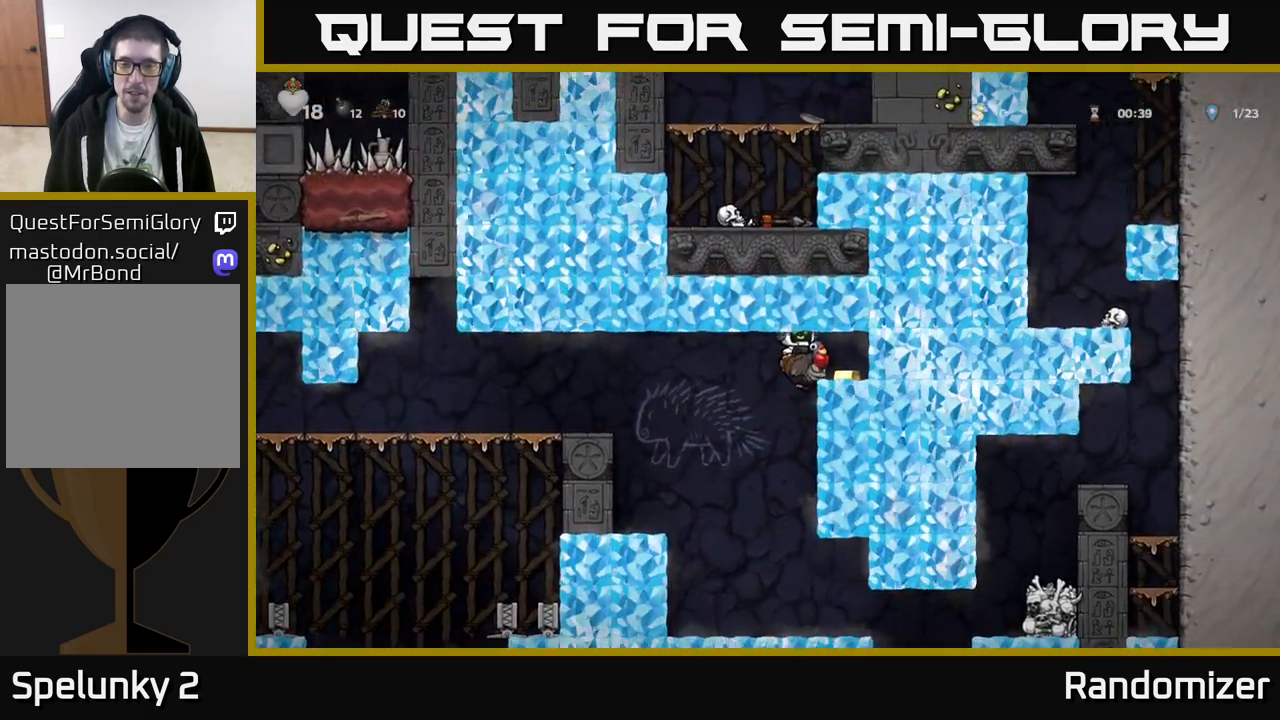
{"buttons": [], "left_stick": "left", "events": [[117, "A", "up"], [217, "left_stick", "left"], [367, "A", "down"], [500, "A", "up"]]}
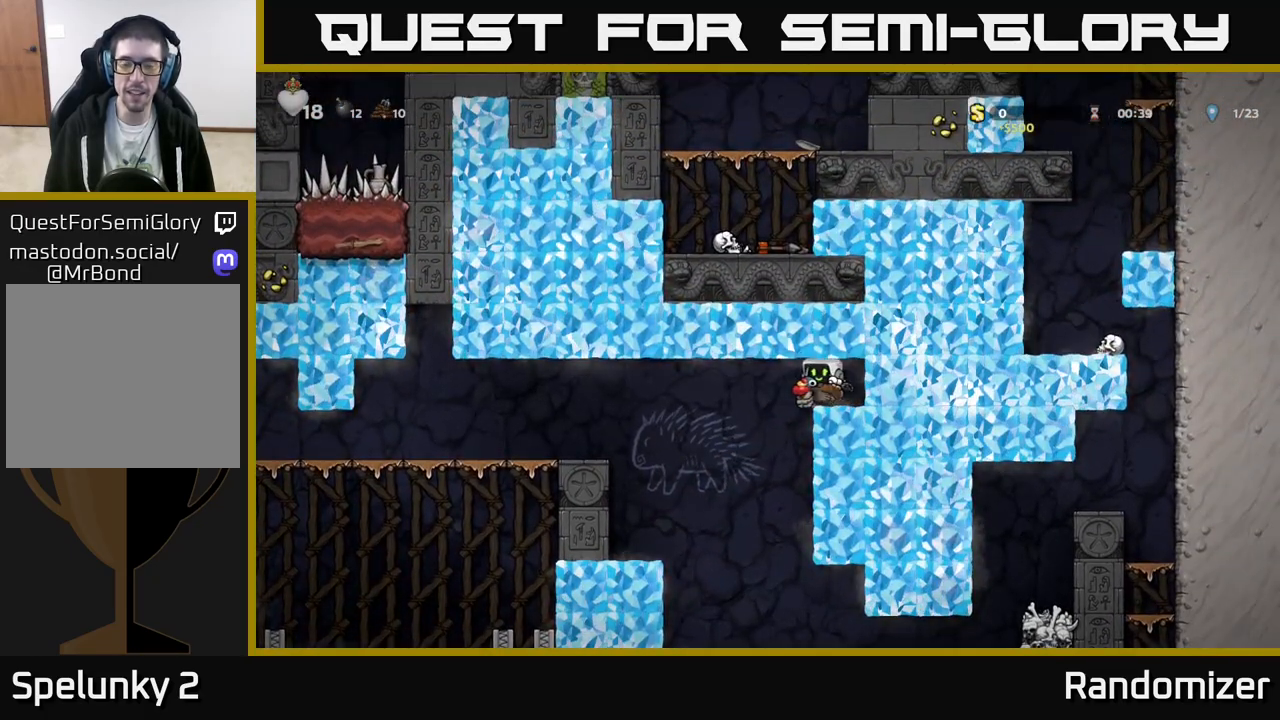
{"buttons": ["A"], "left_stick": "left", "events": [[100, "A", "down"], [233, "A", "up"], [333, "A", "down"]]}
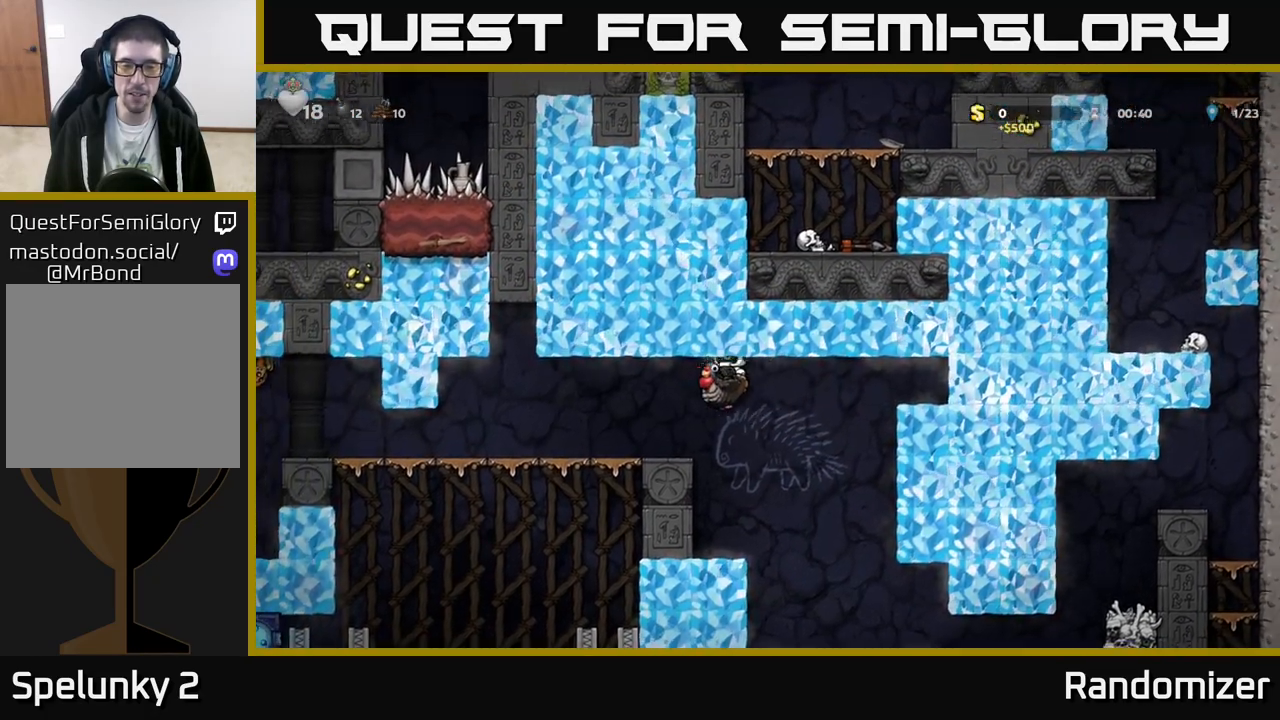
{"buttons": [], "left_stick": "left", "events": [[17, "A", "up"]]}
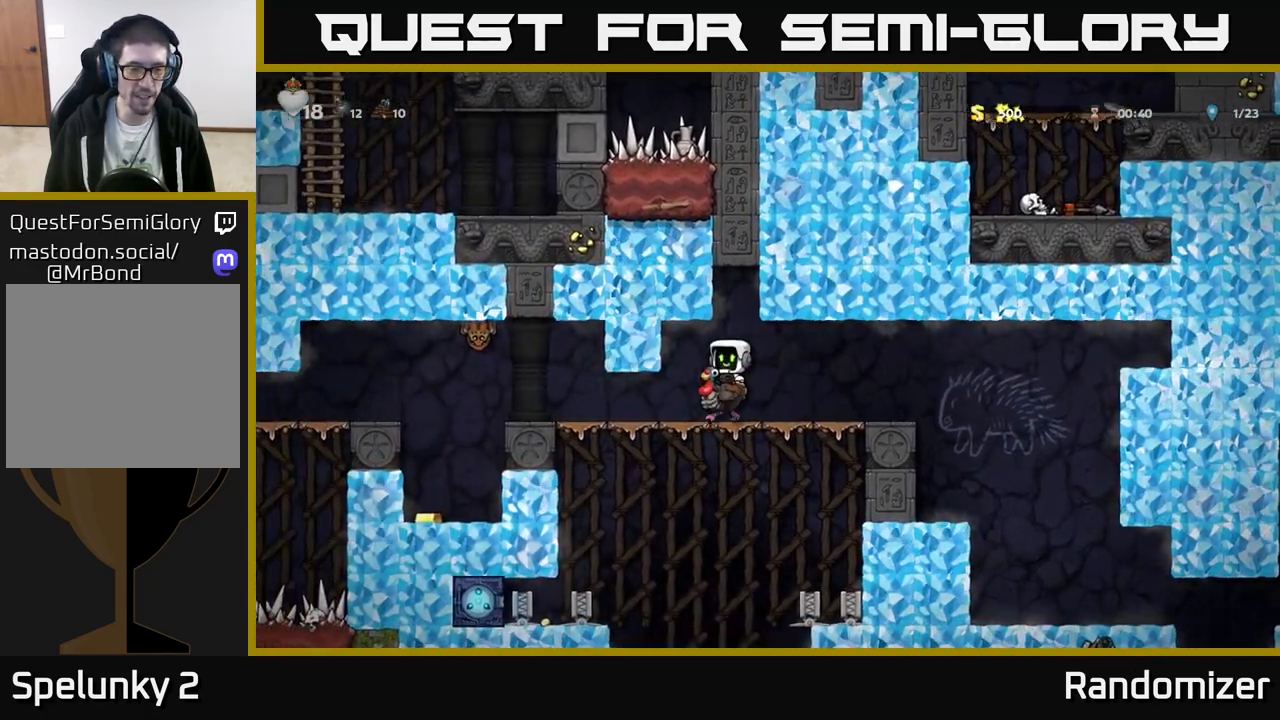
{"buttons": [], "left_stick": "left", "events": []}
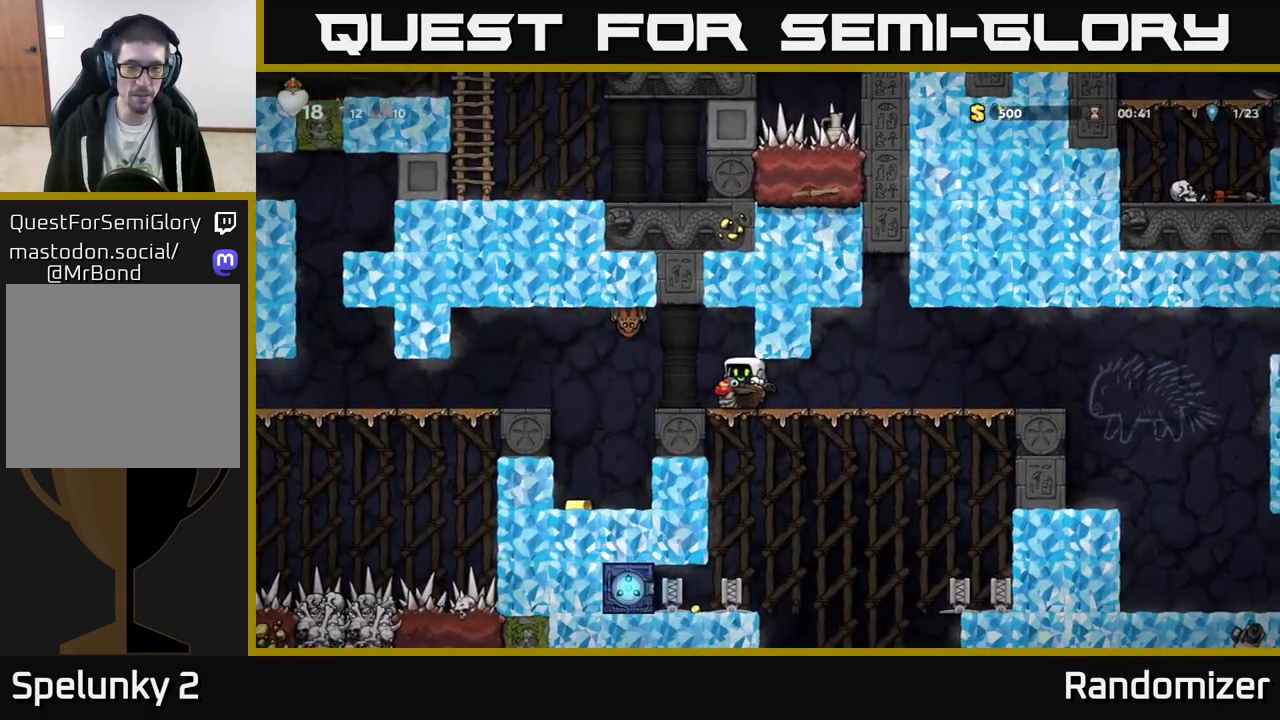
{"buttons": [], "left_stick": "center", "events": [[67, "left_stick", "center"], [300, "left_stick", "down"], [383, "X", "down"], [467, "X", "up"], [483, "left_stick", "center"]]}
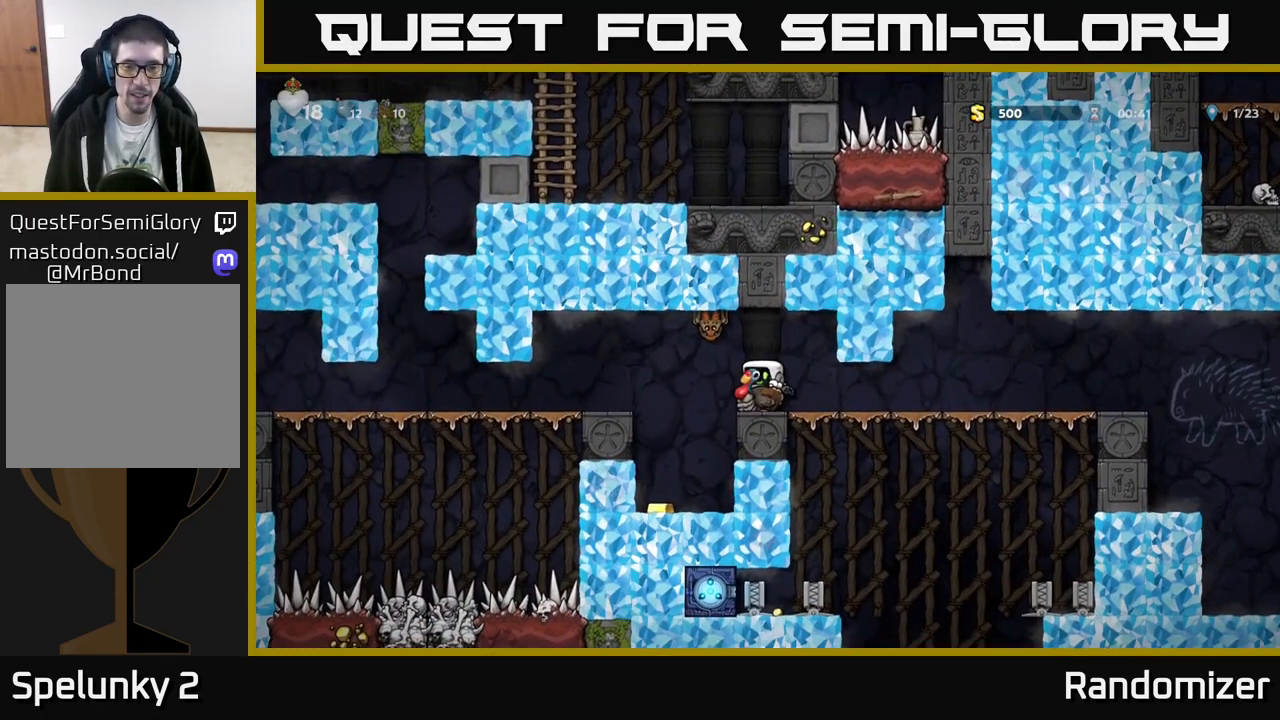
{"buttons": [], "left_stick": "left", "events": [[183, "A", "down"], [233, "X", "down"], [267, "left_stick", "right"], [367, "X", "up"], [400, "A", "up"], [450, "left_stick", "left"]]}
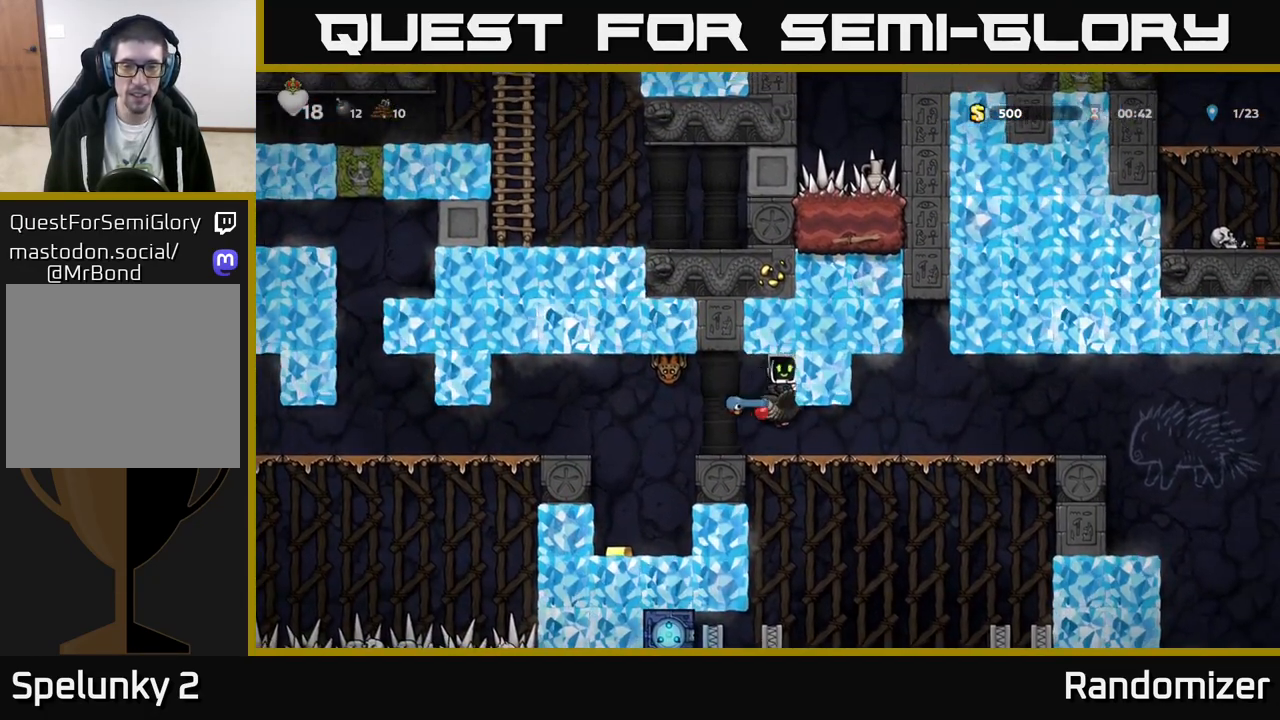
{"buttons": [], "left_stick": "down", "events": [[67, "left_stick", "center"], [450, "left_stick", "down"]]}
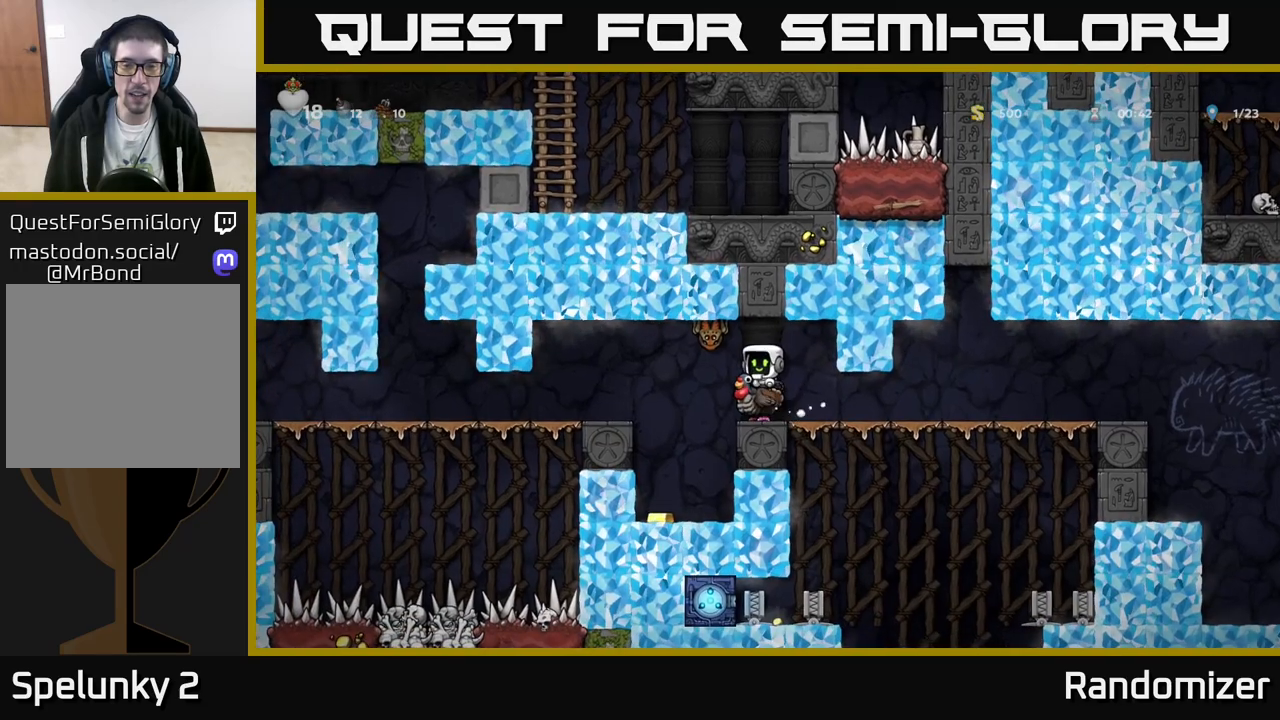
{"buttons": [], "left_stick": "center", "events": [[250, "left_stick", "center"], [333, "A", "down"], [400, "X", "down"], [483, "A", "up"], [500, "X", "up"]]}